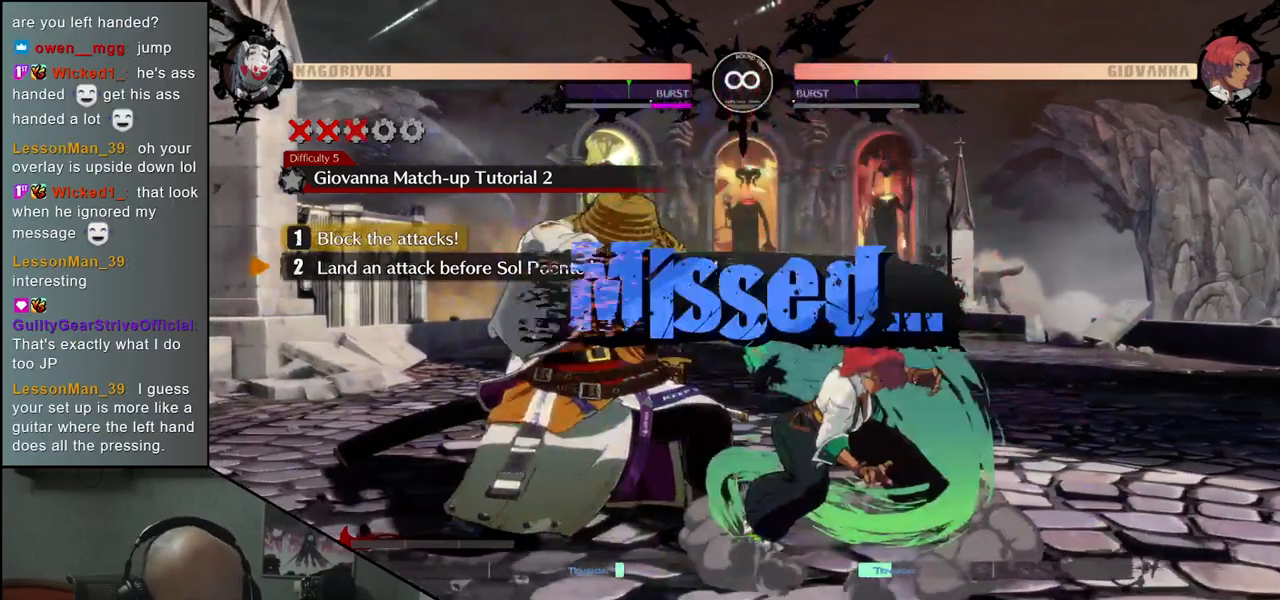
Gameplay with a controller (arcade stick); each line is a JSON object with the inputs held at the frame after it (dt_ms = milliseconds from this image to that frame). "events" lists button and stick changes between this image and that frame as [ms after this image, input, new state], when the widget could be followed in between. Not read: L3 R3 SELECT START.
{"dt_ms": 500, "buttons": [], "left_stick": "down-left", "events": [[50, "left_stick", "down-left"]]}
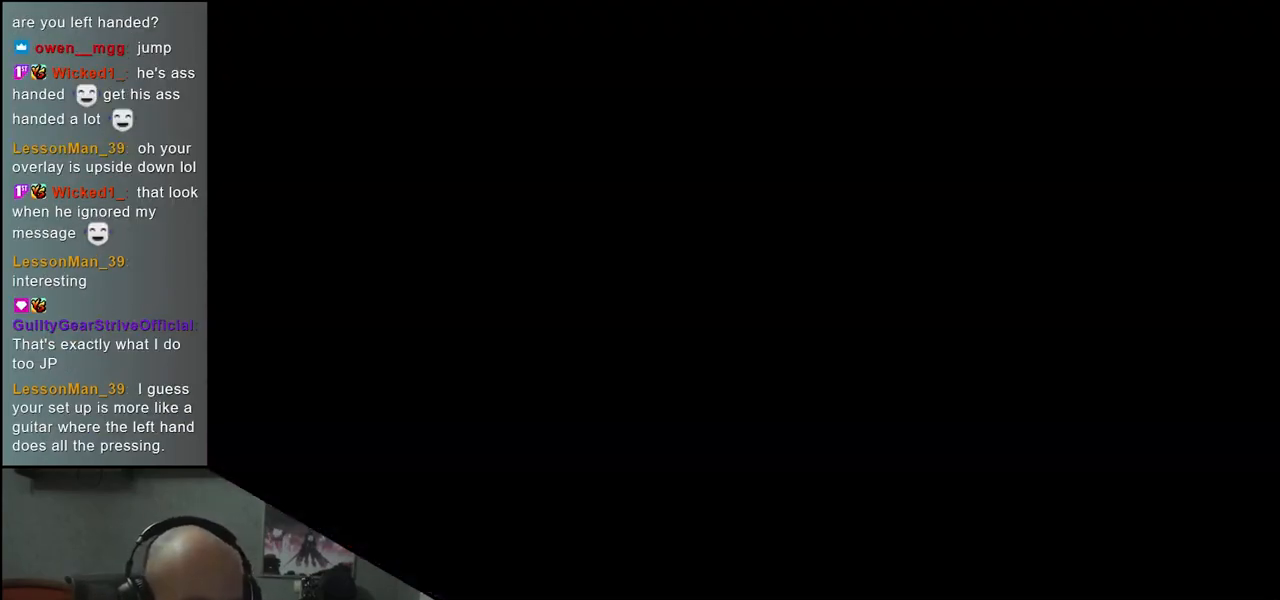
{"dt_ms": 500, "buttons": [], "left_stick": "down-left", "events": []}
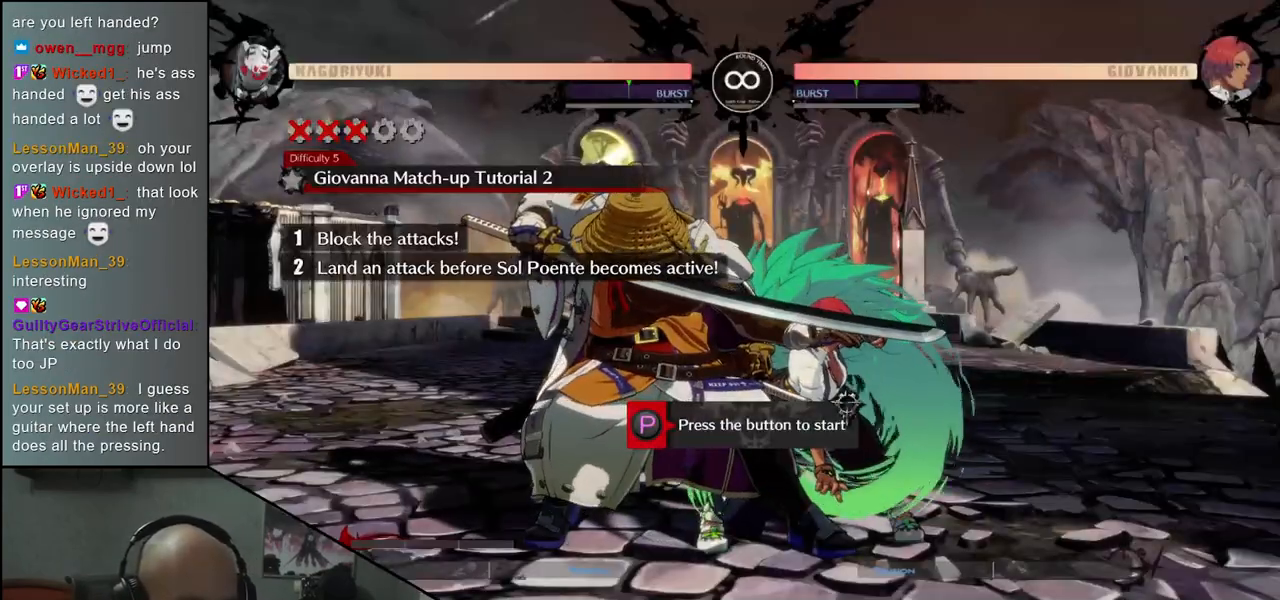
{"dt_ms": 500, "buttons": [], "left_stick": "down-left", "events": []}
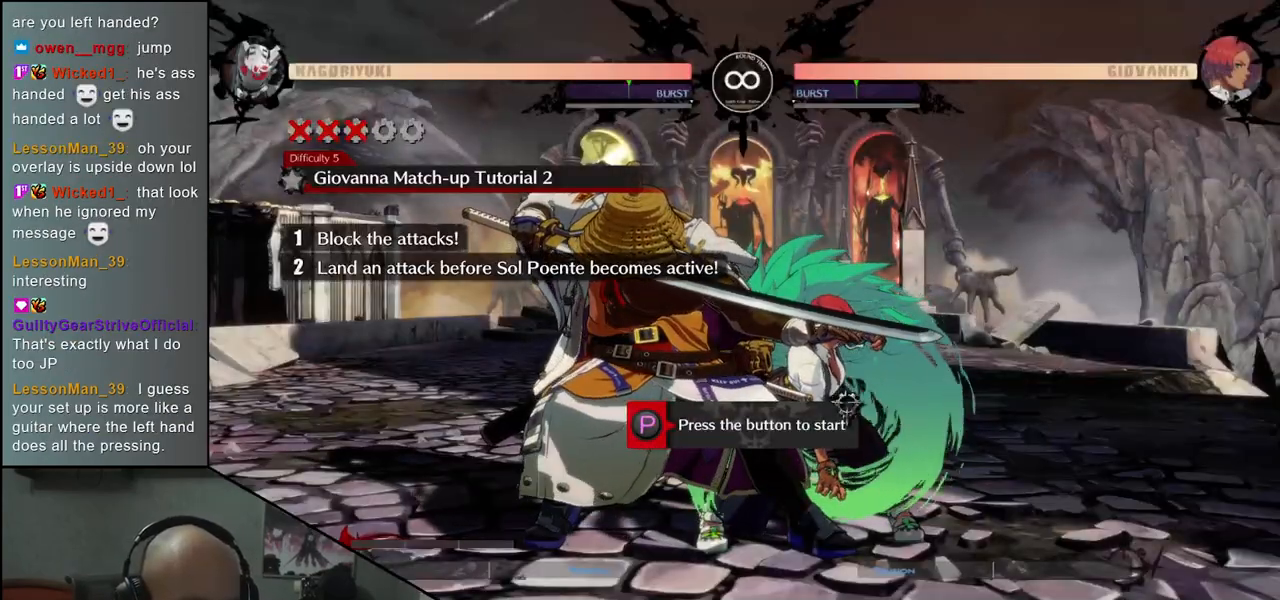
{"dt_ms": 500, "buttons": [], "left_stick": "down-left", "events": []}
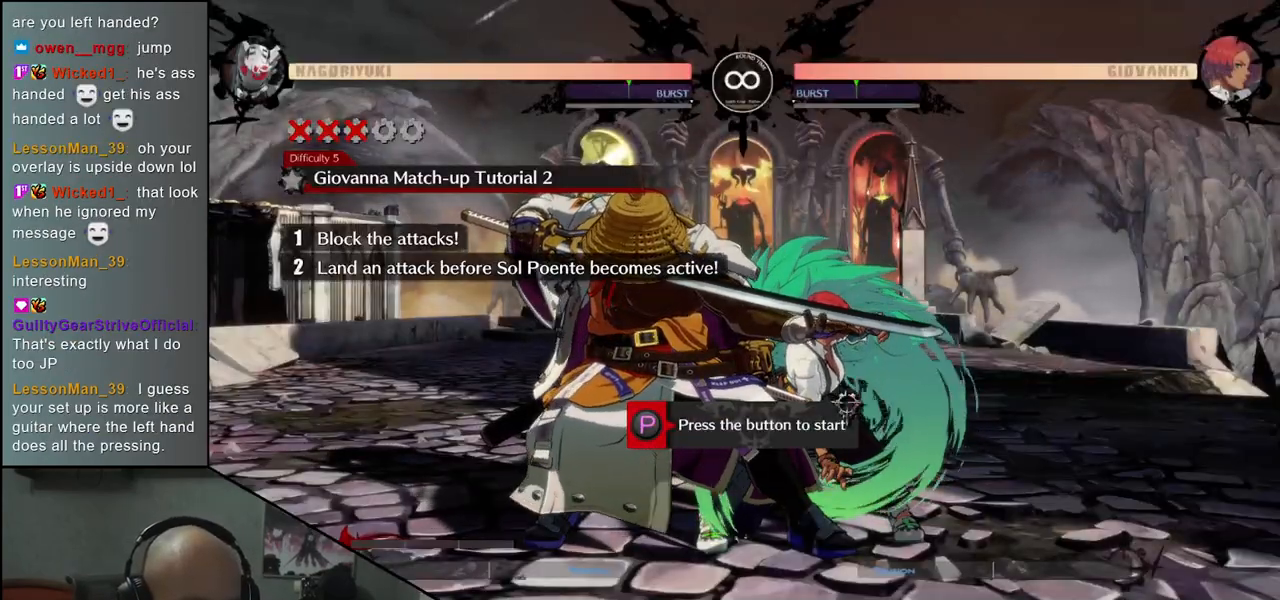
{"dt_ms": 500, "buttons": [], "left_stick": "down-left", "events": []}
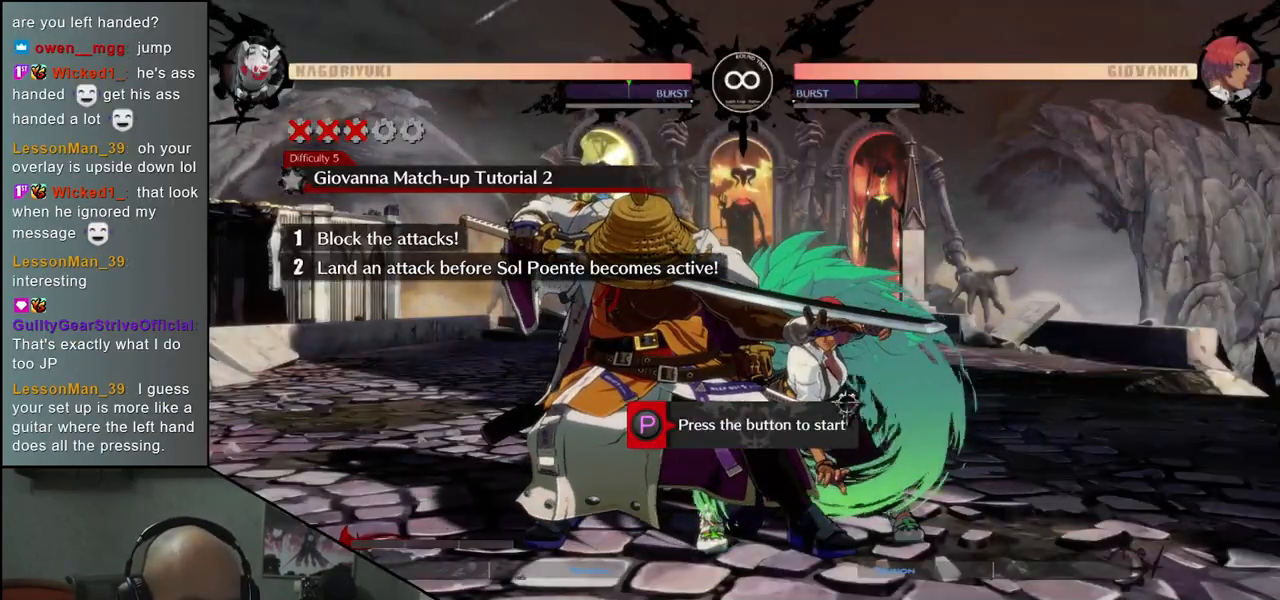
{"dt_ms": 500, "buttons": [], "left_stick": "down-left", "events": []}
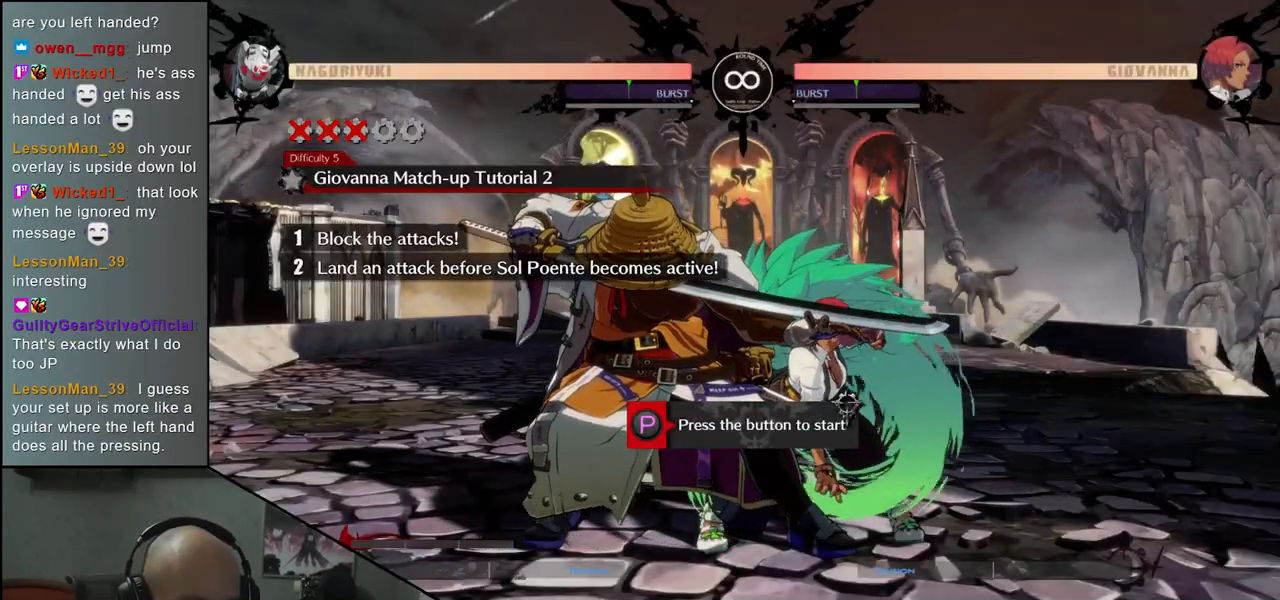
{"dt_ms": 500, "buttons": [], "left_stick": "down-left", "events": []}
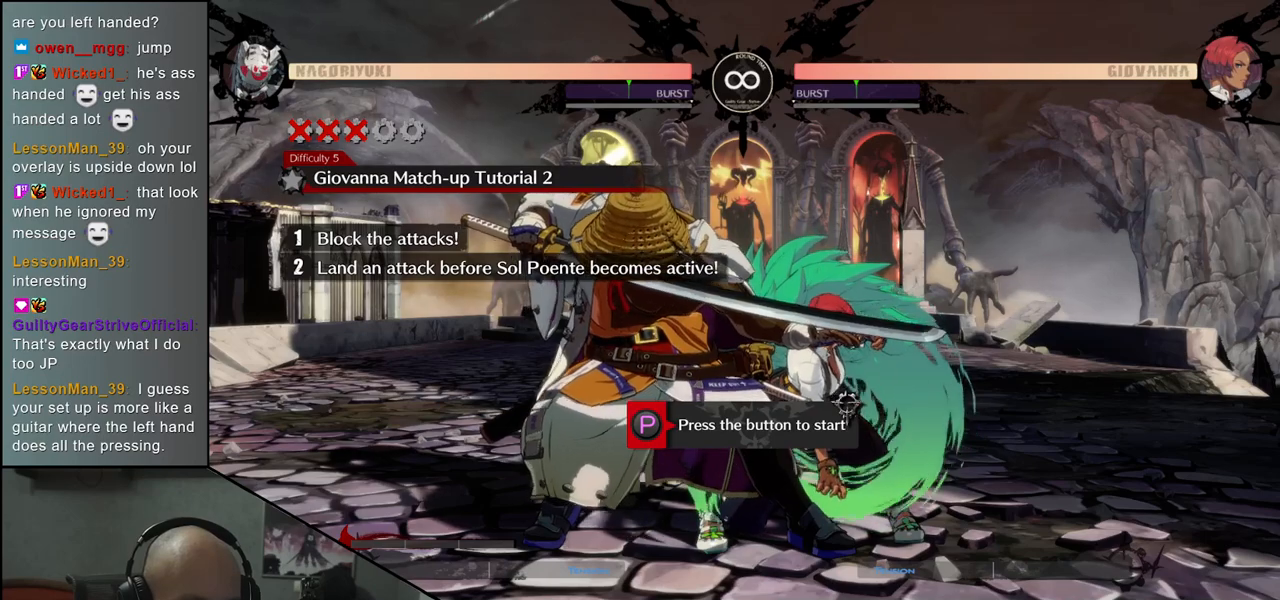
{"dt_ms": 500, "buttons": [], "left_stick": "down-left", "events": []}
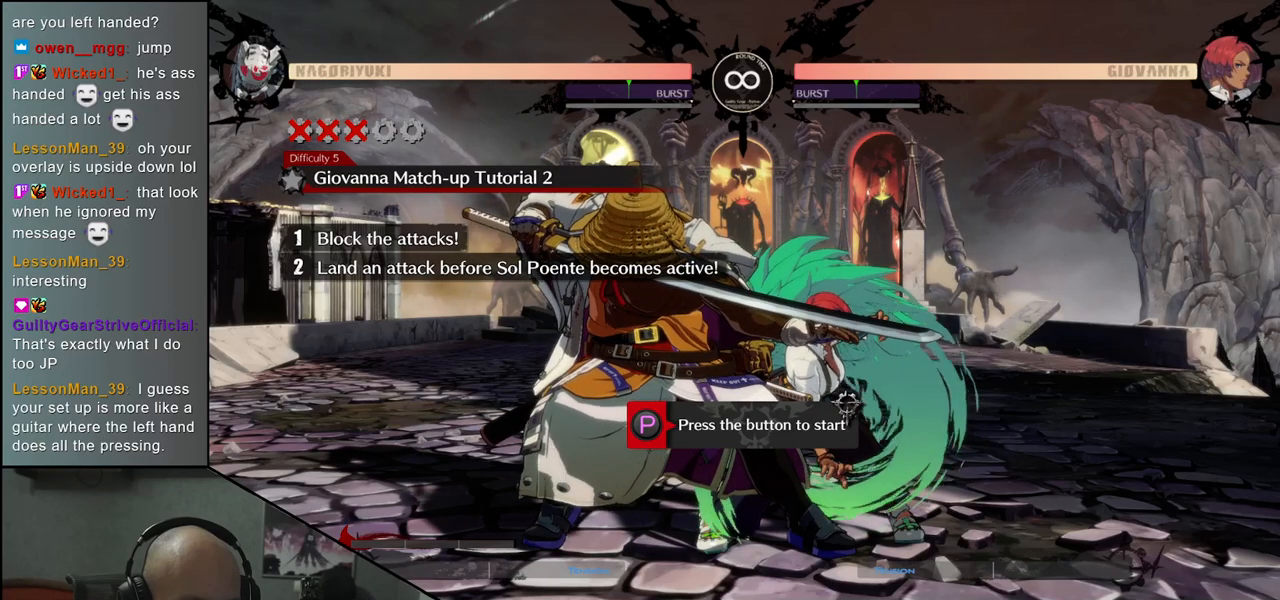
{"dt_ms": 500, "buttons": [], "left_stick": "down-left", "events": []}
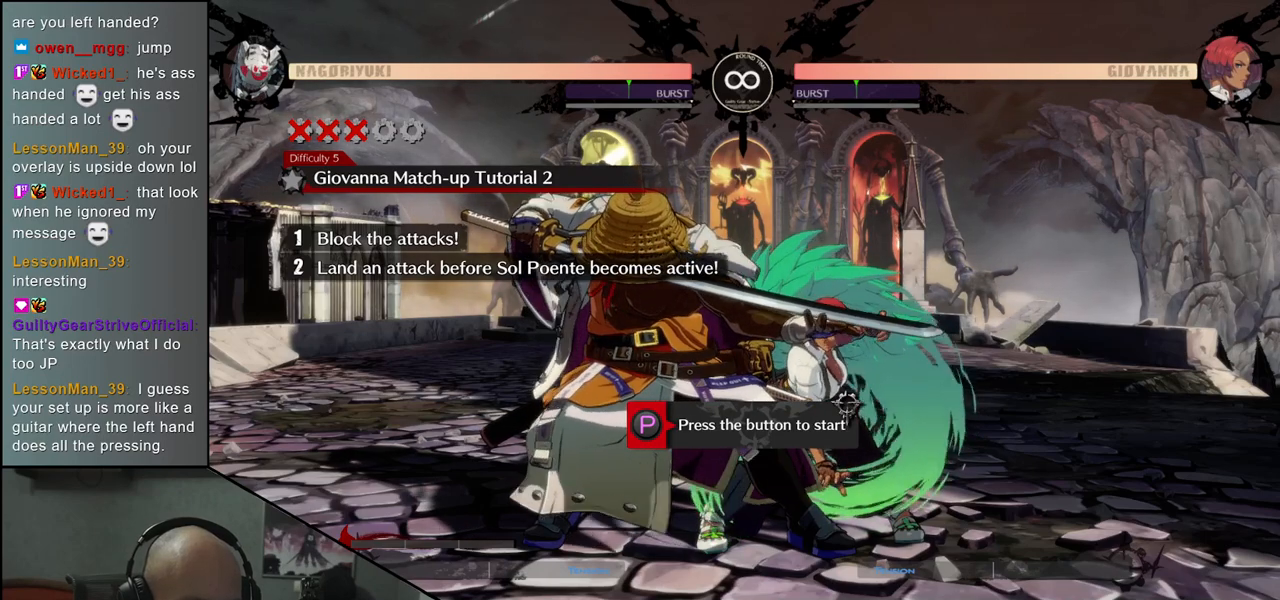
{"dt_ms": 500, "buttons": [], "left_stick": "down-left", "events": []}
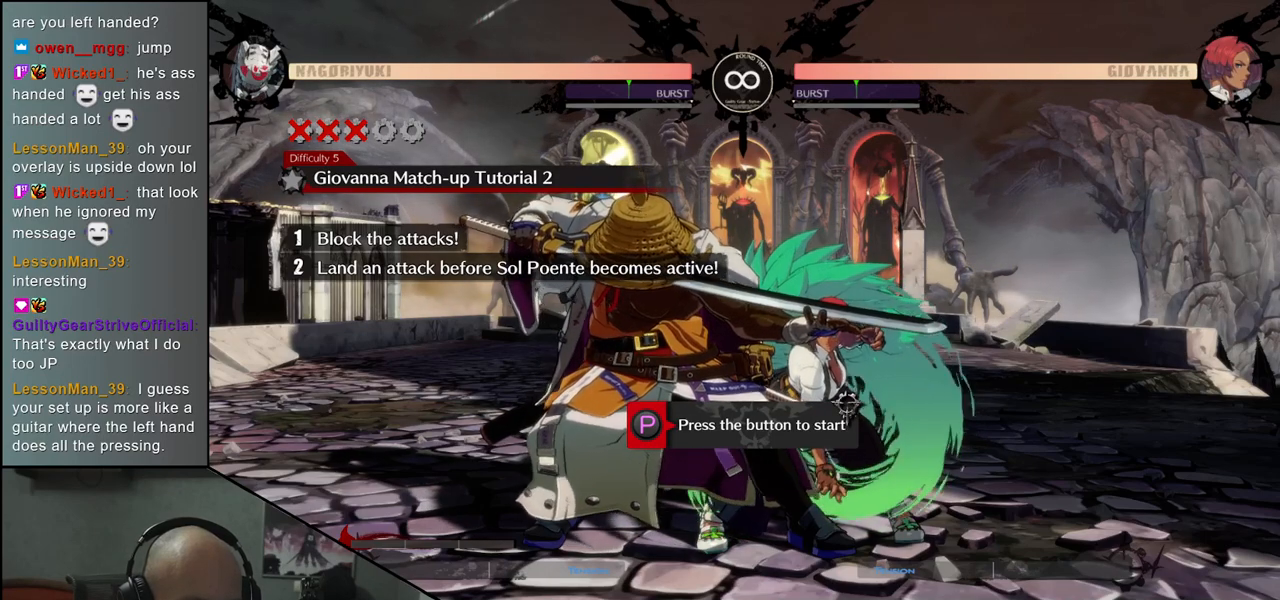
{"dt_ms": 500, "buttons": [], "left_stick": "down-left", "events": []}
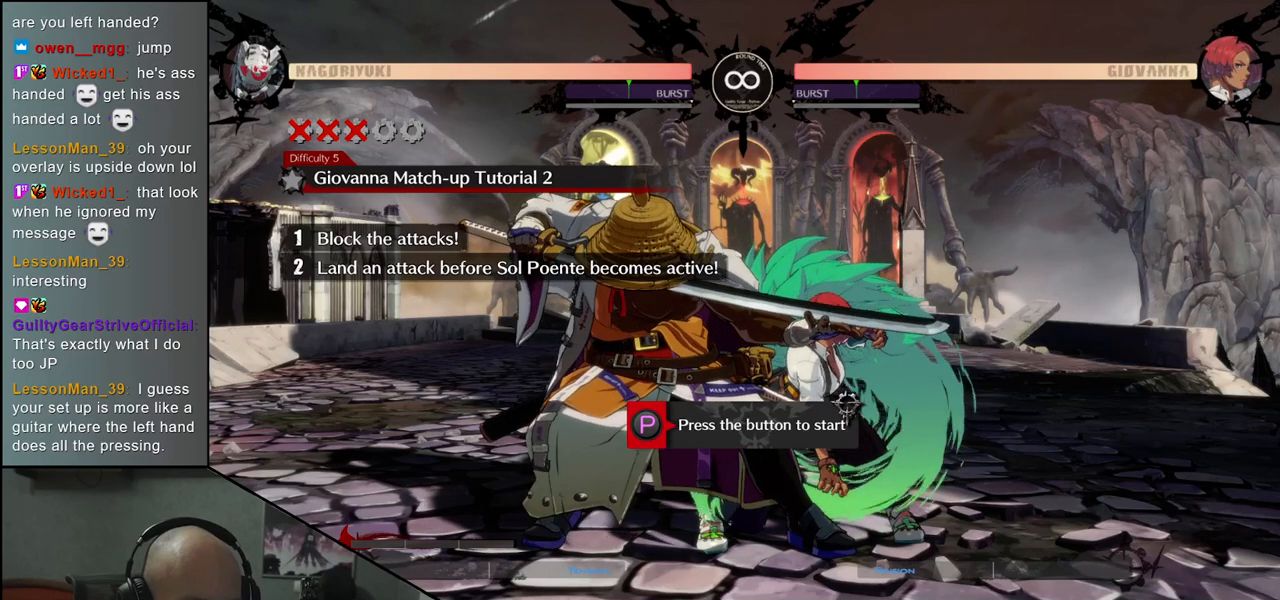
{"dt_ms": 500, "buttons": [], "left_stick": "down-left", "events": []}
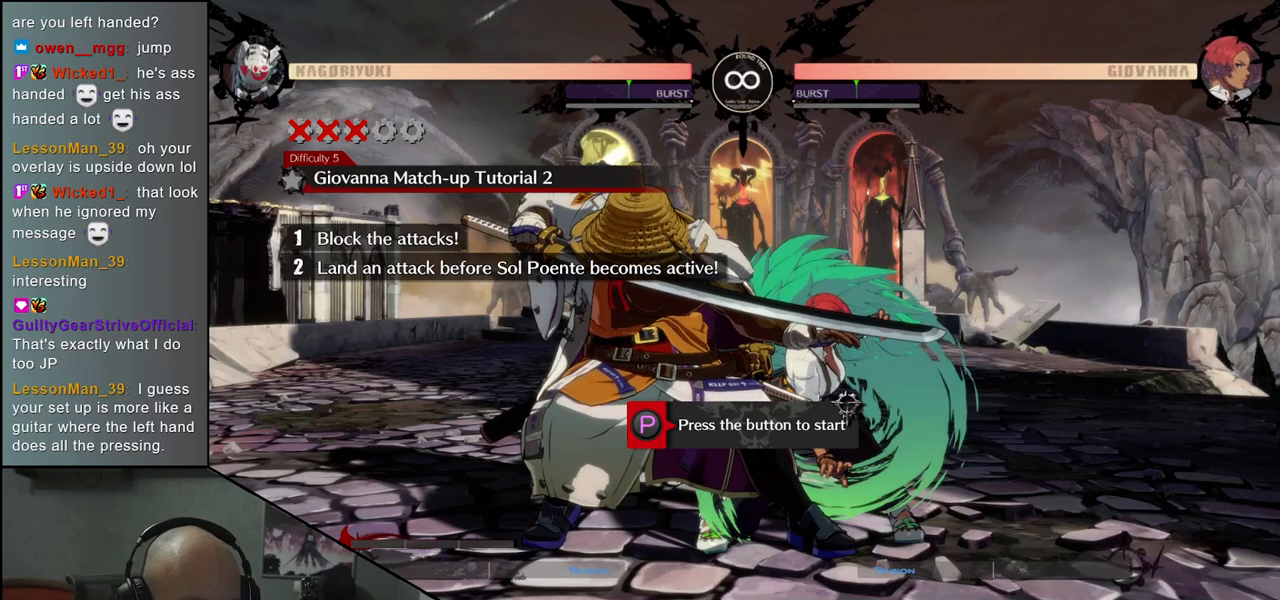
{"dt_ms": 500, "buttons": [], "left_stick": "down-left", "events": []}
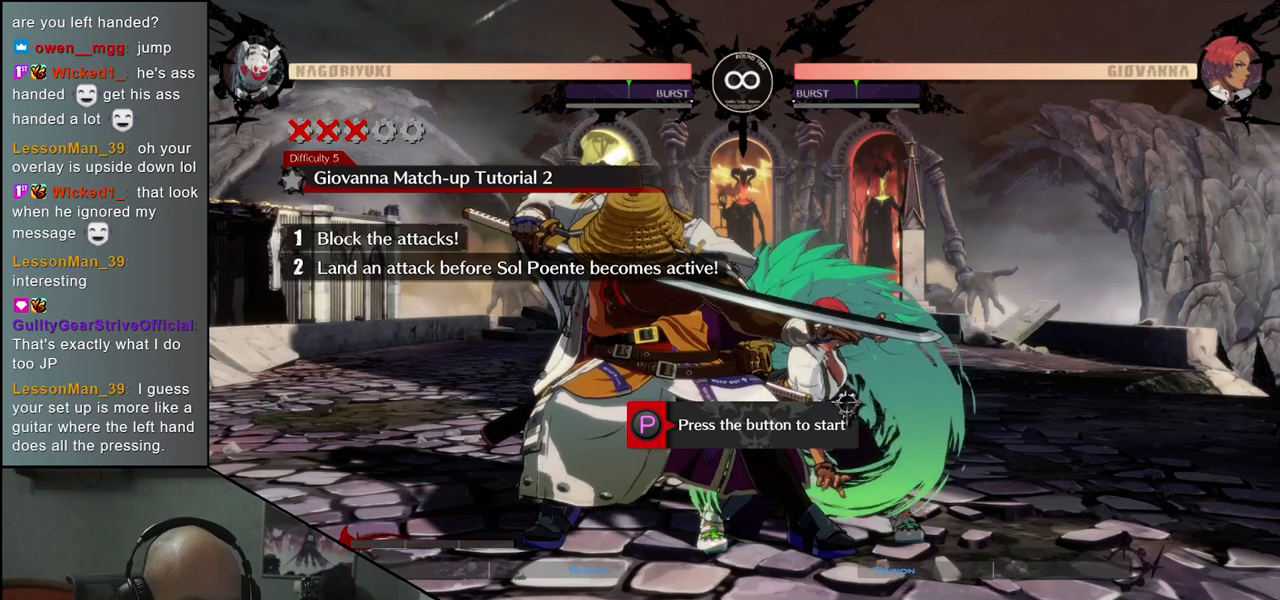
{"dt_ms": 500, "buttons": [], "left_stick": "down-left", "events": []}
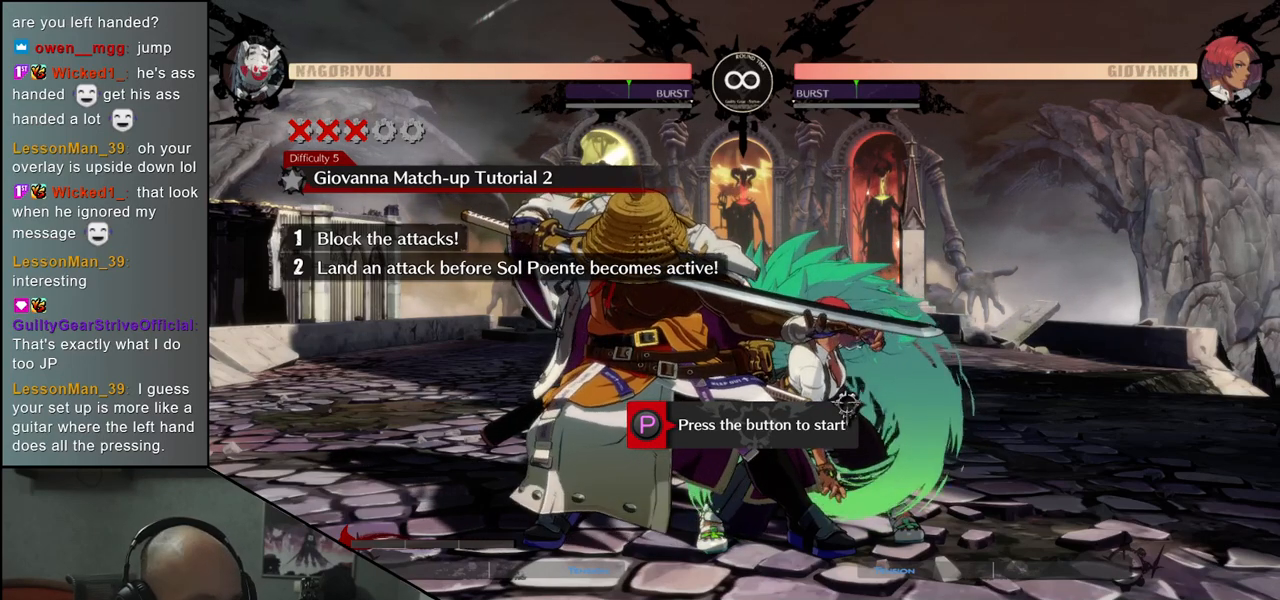
{"dt_ms": 500, "buttons": [], "left_stick": "down-left", "events": []}
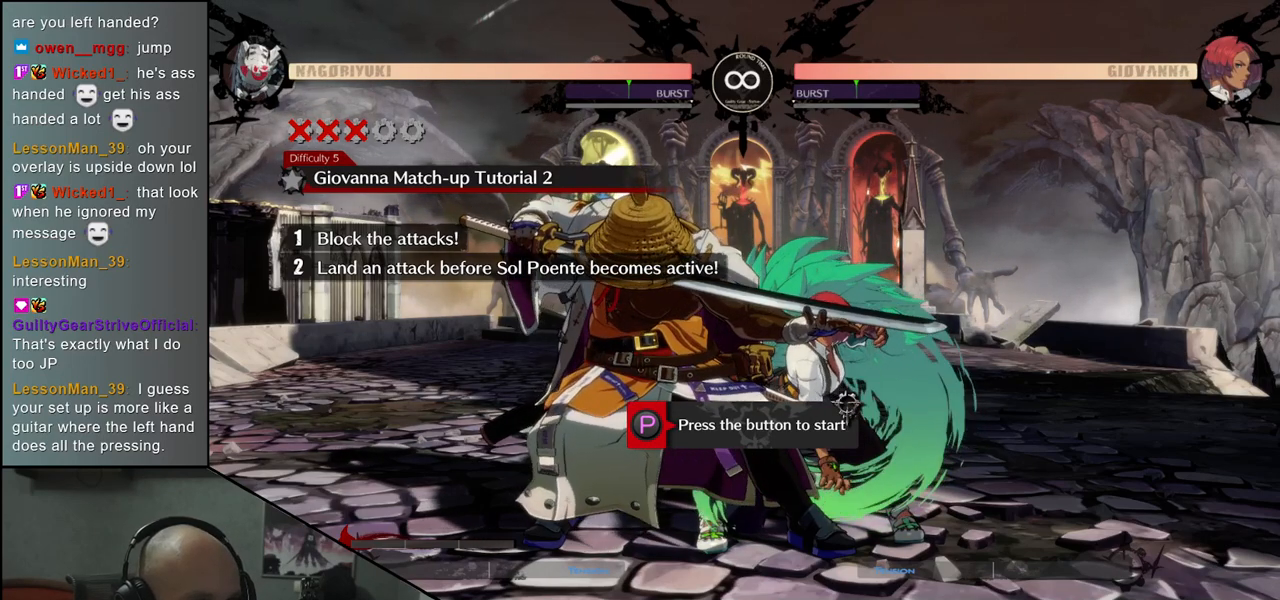
{"dt_ms": 500, "buttons": [], "left_stick": "down-left", "events": [[150, "R1", "down"], [217, "R1", "up"]]}
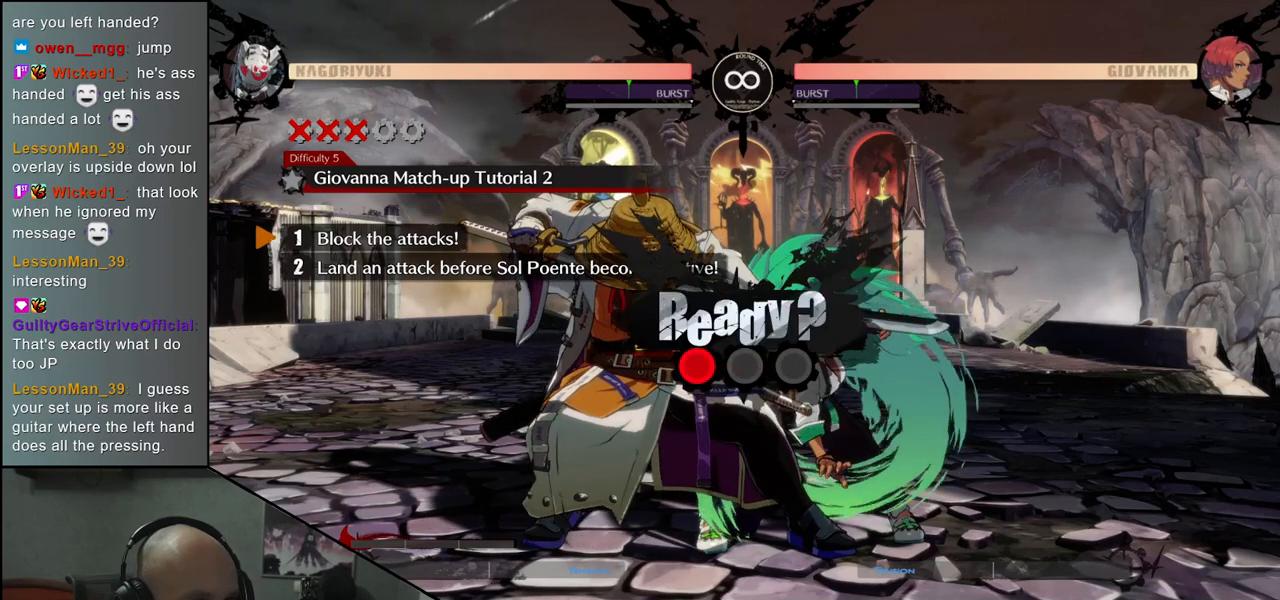
{"dt_ms": 500, "buttons": [], "left_stick": "down-left", "events": []}
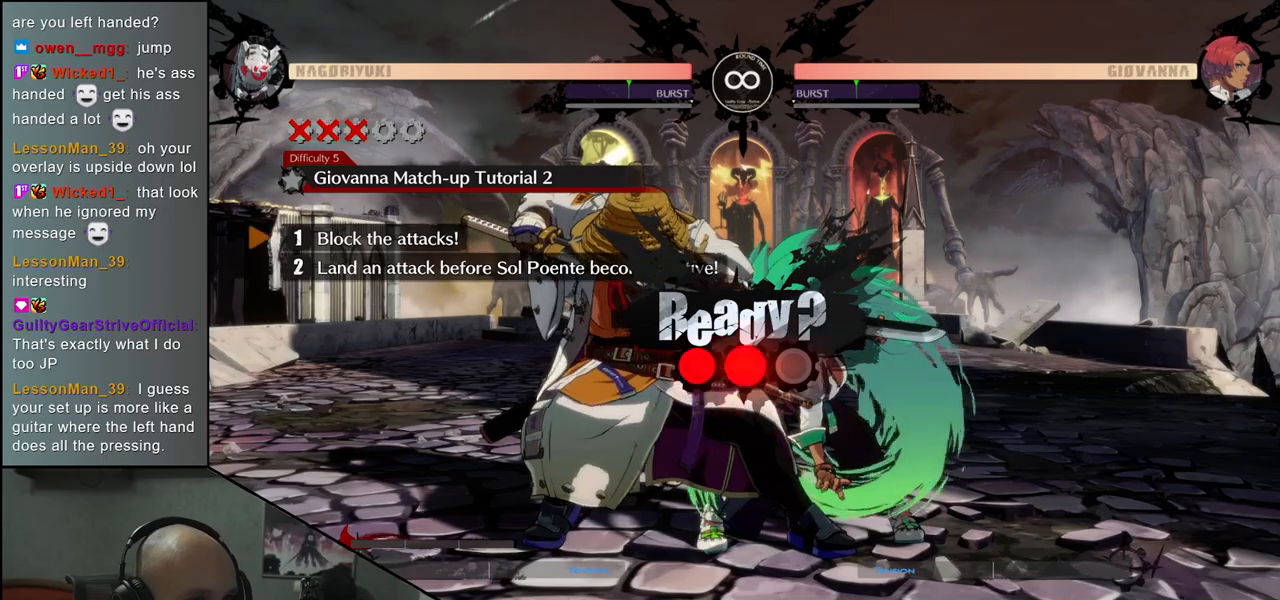
{"dt_ms": 500, "buttons": [], "left_stick": "down-left", "events": []}
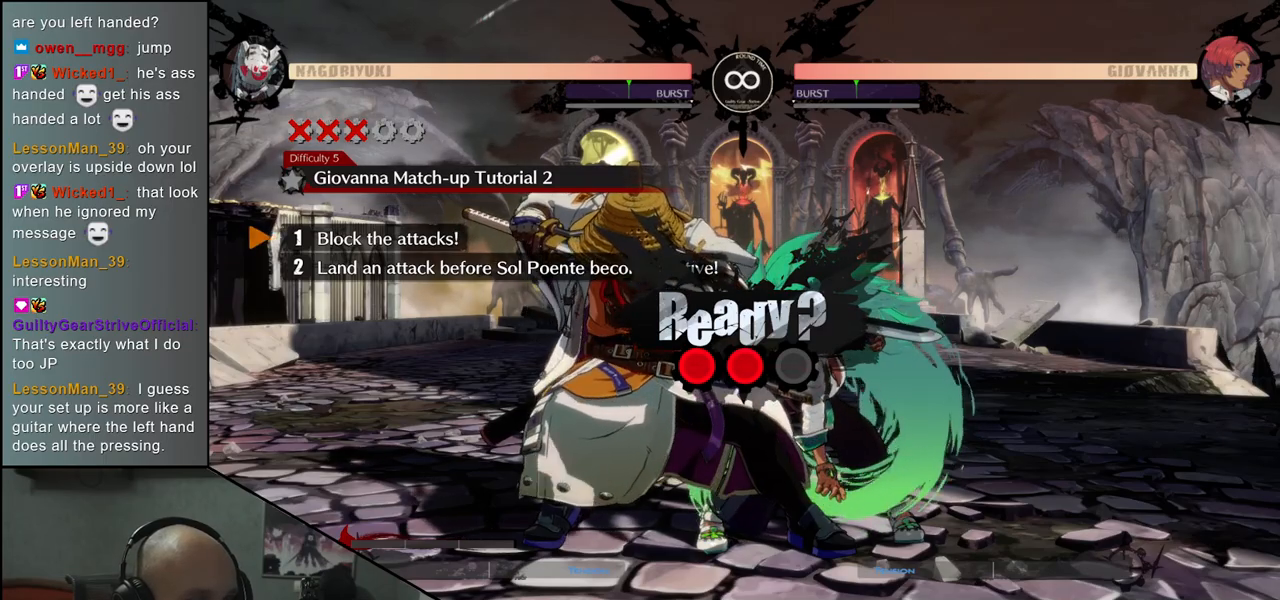
{"dt_ms": 500, "buttons": [], "left_stick": "down-left", "events": []}
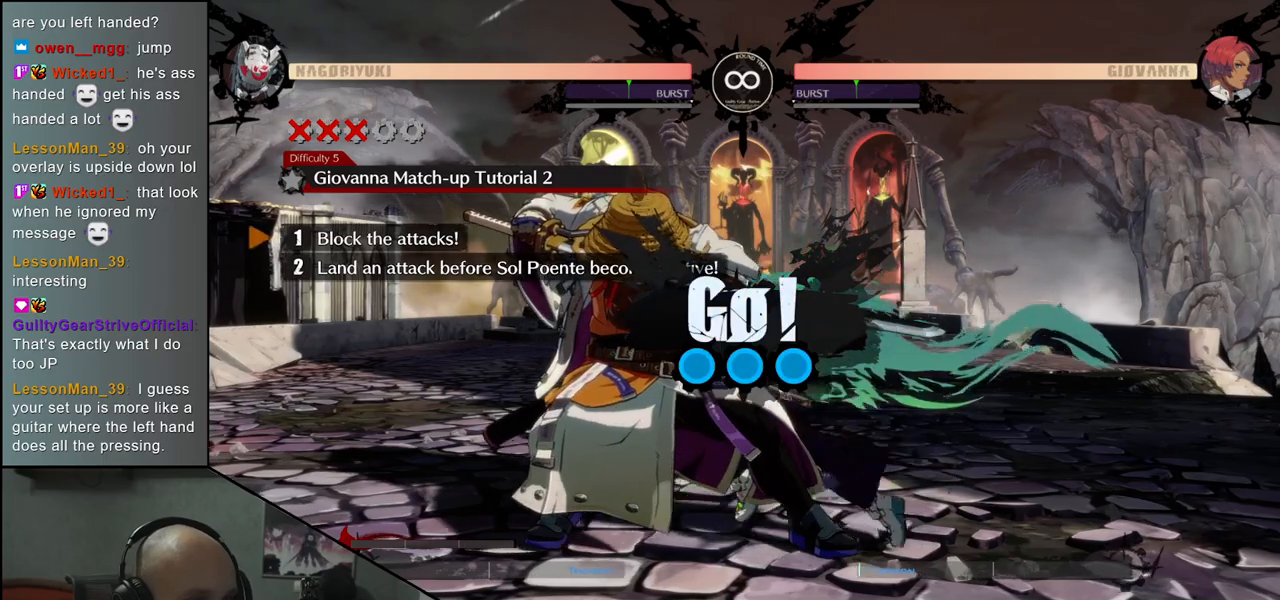
{"dt_ms": 500, "buttons": [], "left_stick": "down-left", "events": []}
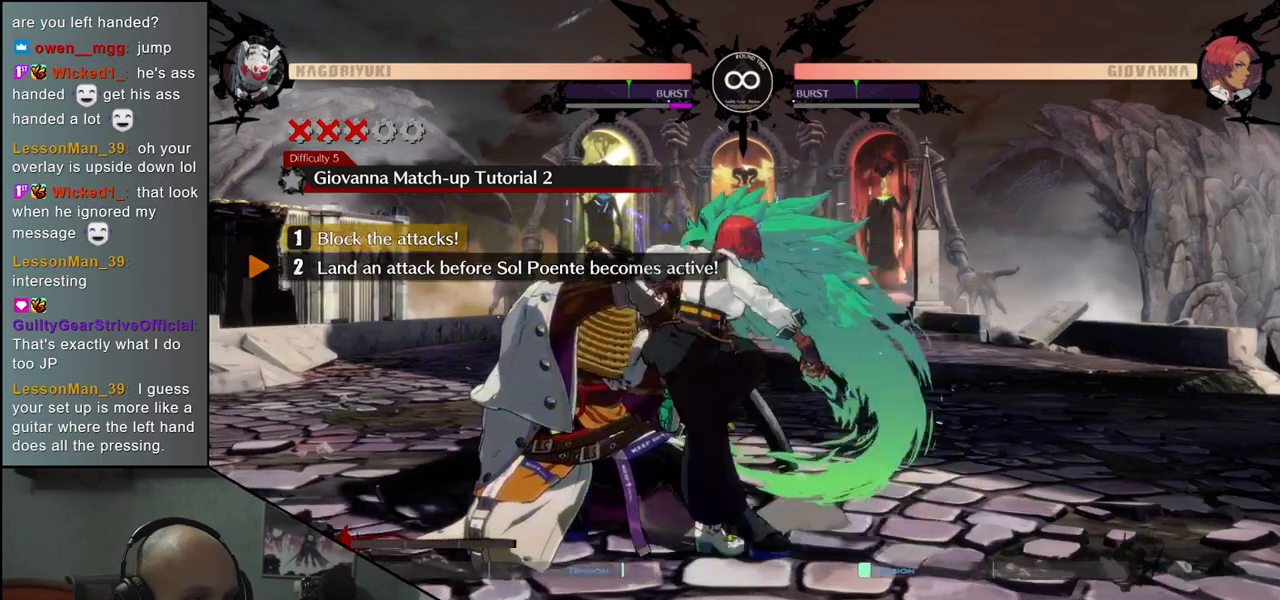
{"dt_ms": 500, "buttons": [], "left_stick": "left", "events": [[233, "left_stick", "left"]]}
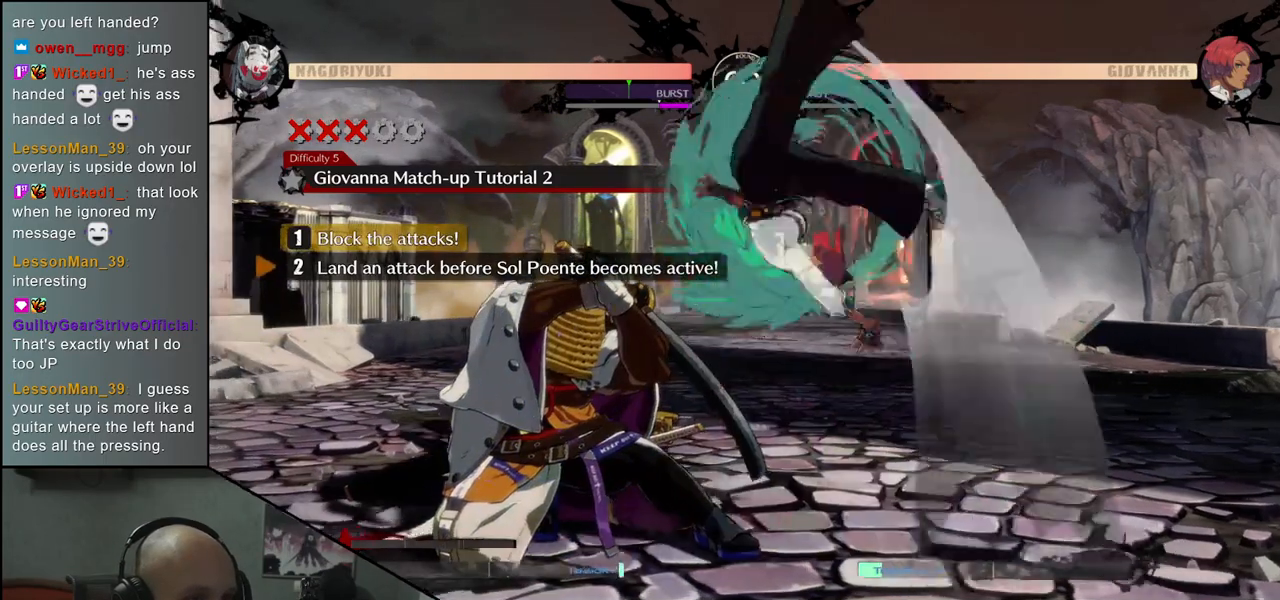
{"dt_ms": 500, "buttons": [], "left_stick": "left", "events": []}
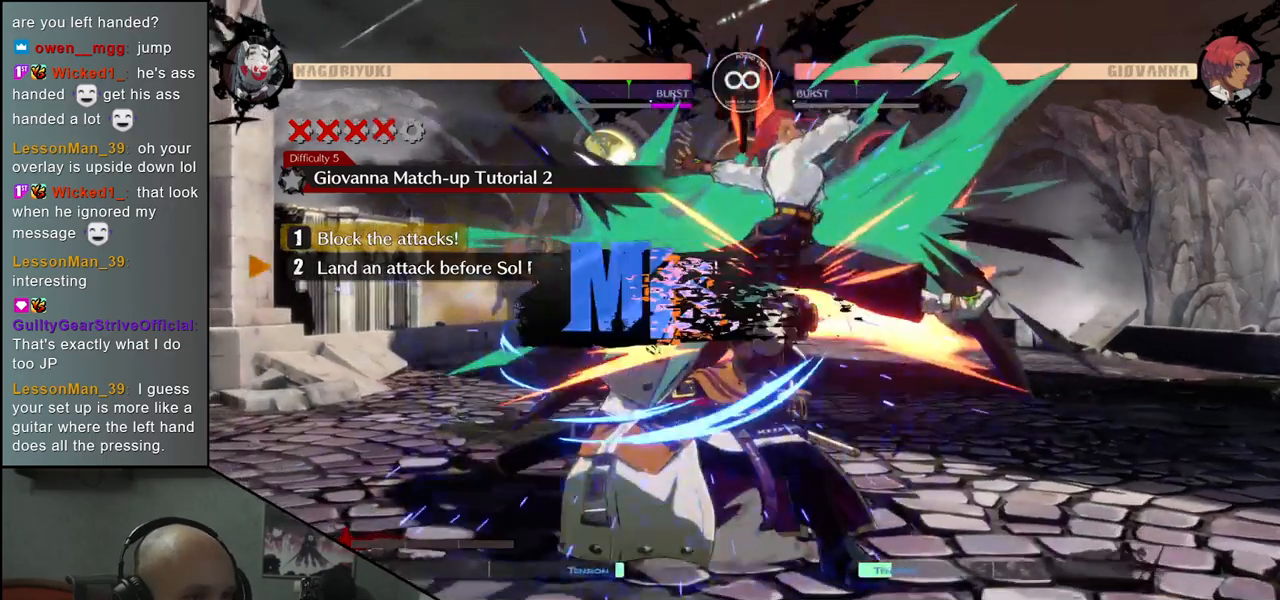
{"dt_ms": 500, "buttons": [], "left_stick": "left", "events": []}
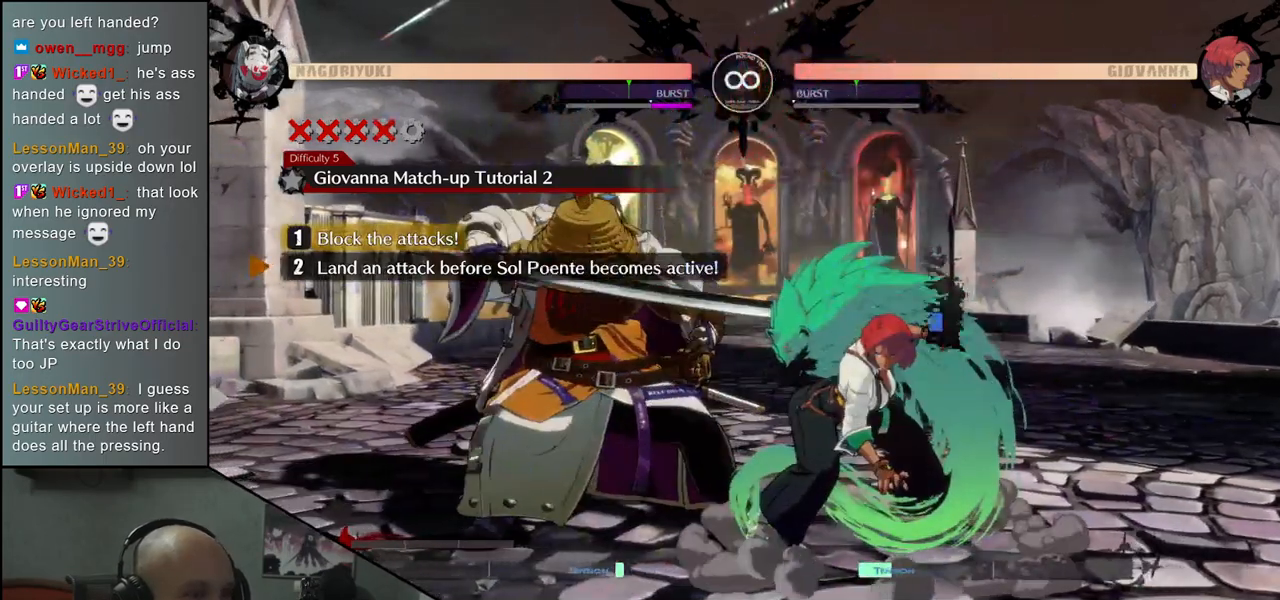
{"dt_ms": 1000, "buttons": [], "left_stick": "down-left"}
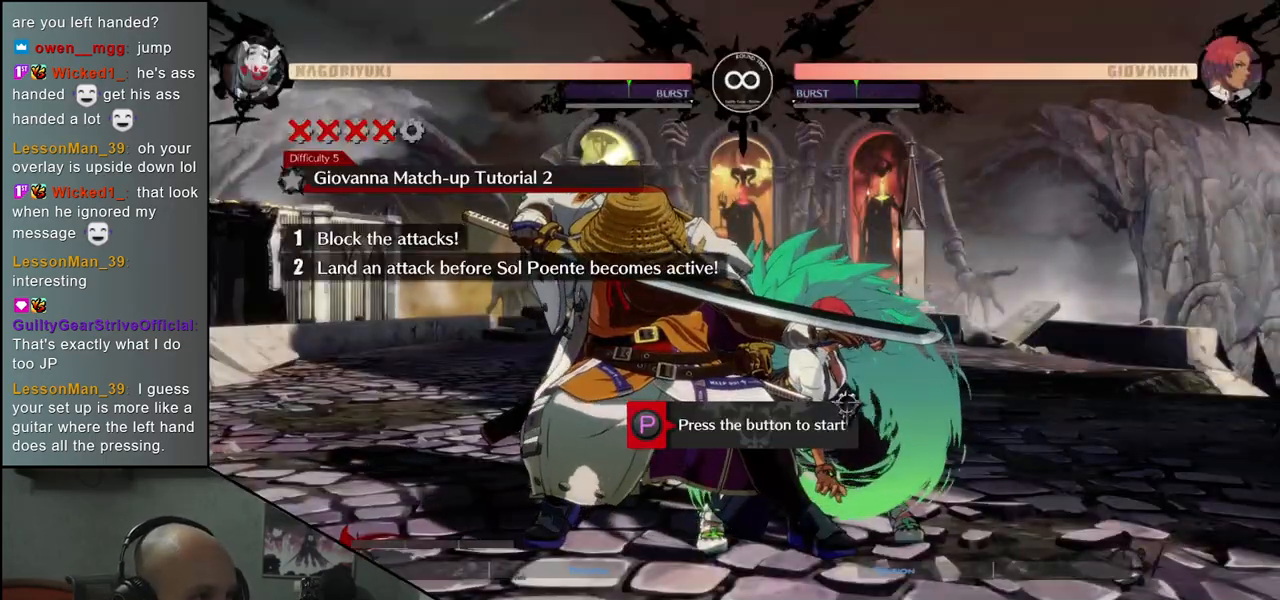
{"dt_ms": 500, "buttons": [], "left_stick": "down-left", "events": []}
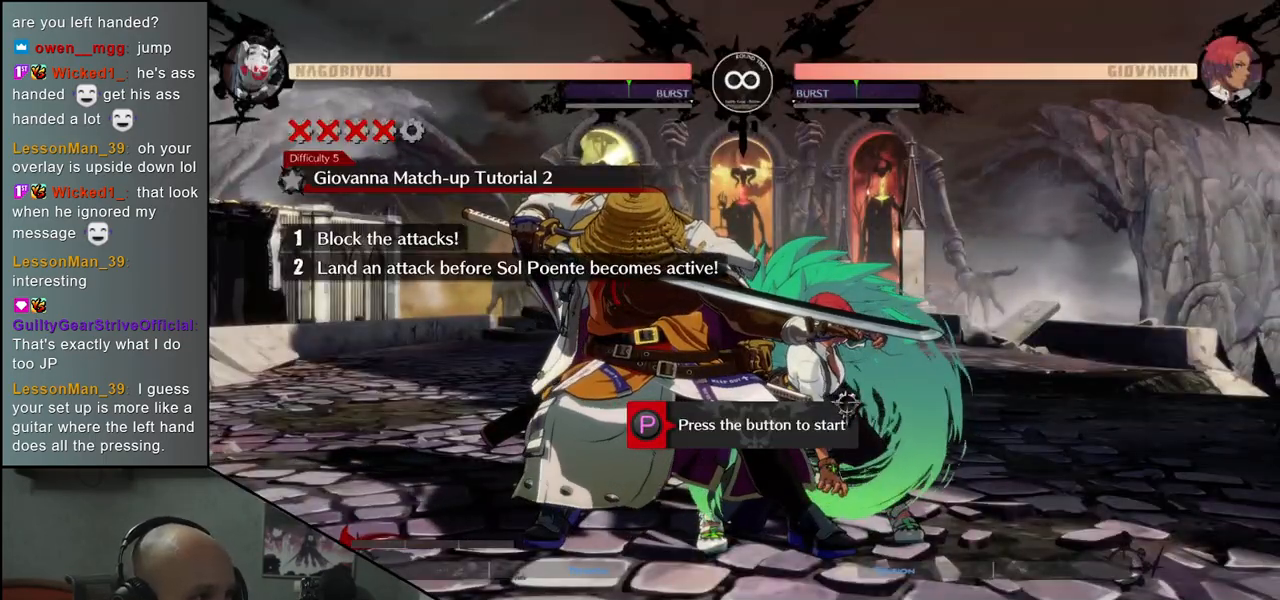
{"dt_ms": 500, "buttons": [], "left_stick": "down-left", "events": []}
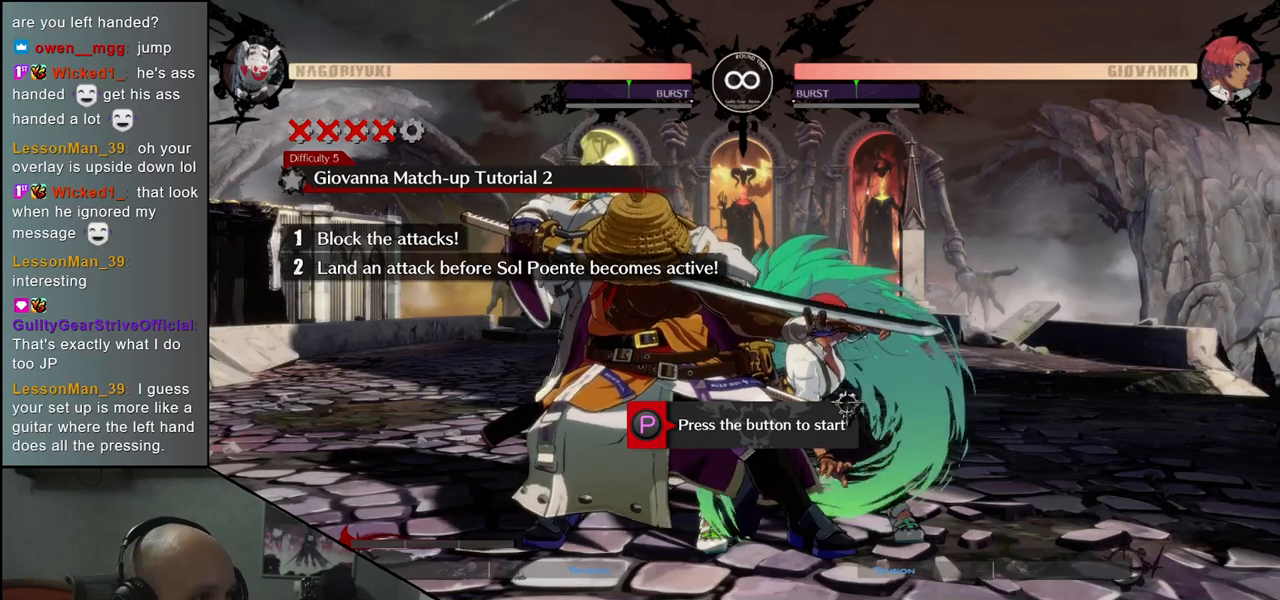
{"dt_ms": 500, "buttons": [], "left_stick": "down-left", "events": []}
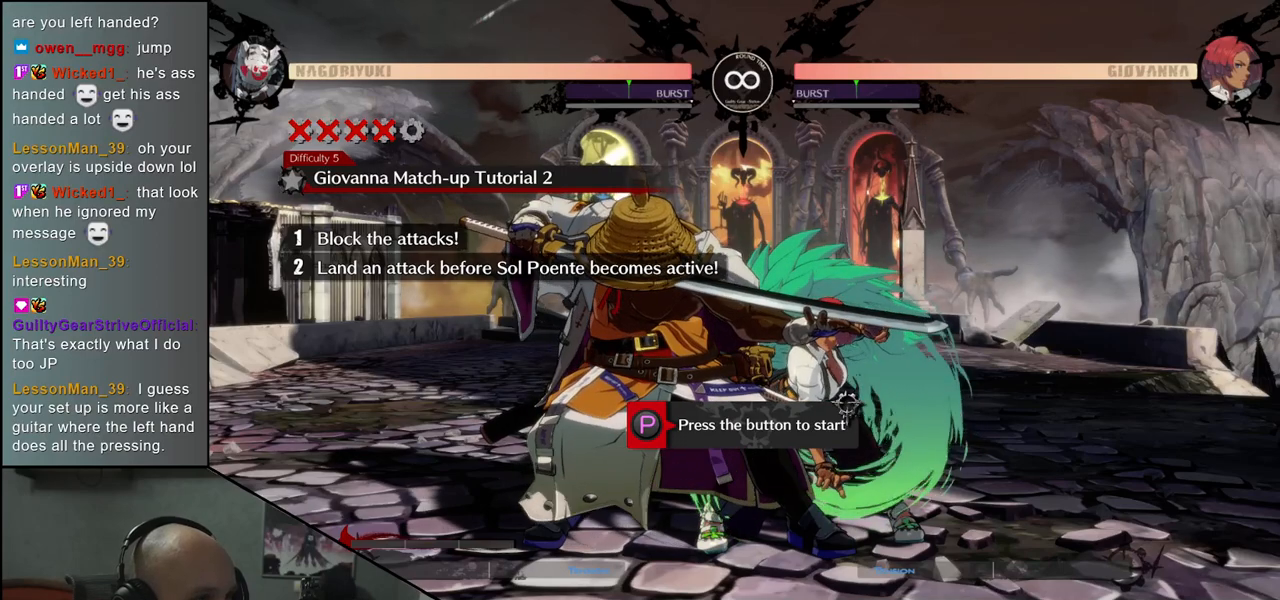
{"dt_ms": 500, "buttons": [], "left_stick": "center", "events": [[217, "left_stick", "center"]]}